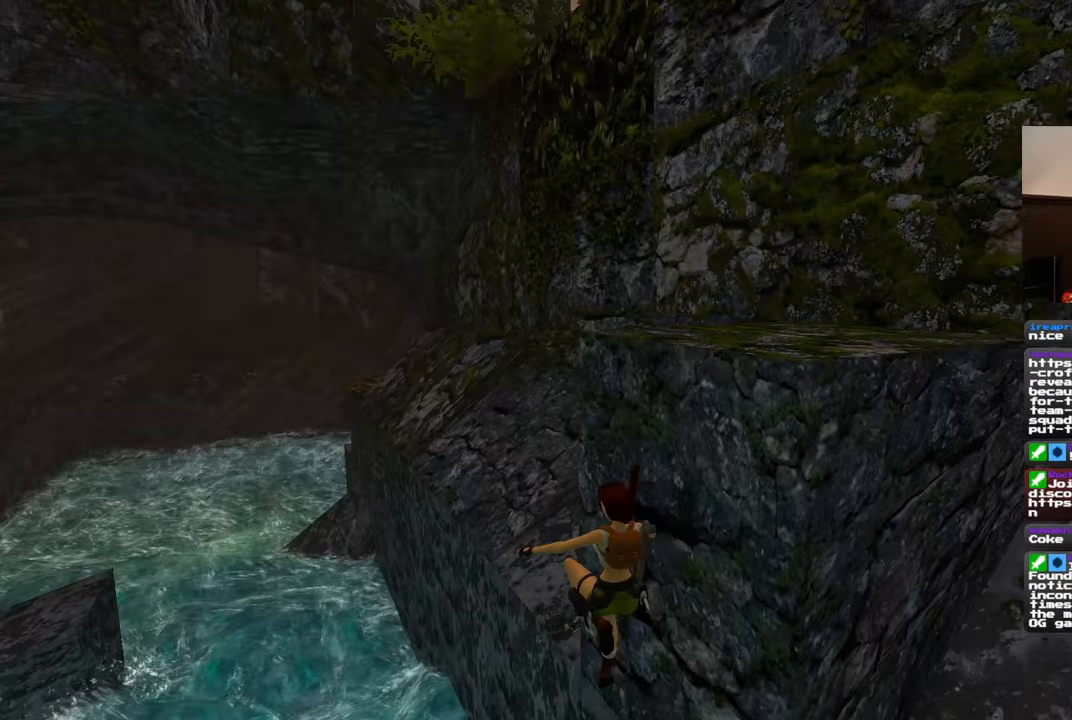
Gameplay with a controller (PlayStation layout); each line is a JSON object with the inputs held at the frame after it (dt_ms = milliseconds from this image to that frame). "events" lists button and stick changes between this image and that frame as [ms after this image, input, new state], when the widget could be followed in between. Not read: DPAD_RIGHT L2 R2.
{"dt_ms": 500, "buttons": [], "left_stick": "center", "right_stick": "center", "events": [[67, "right_stick", "down-right"], [117, "right_stick", "right"], [167, "left_stick", "up-right"], [333, "right_stick", "center"], [400, "left_stick", "center"]]}
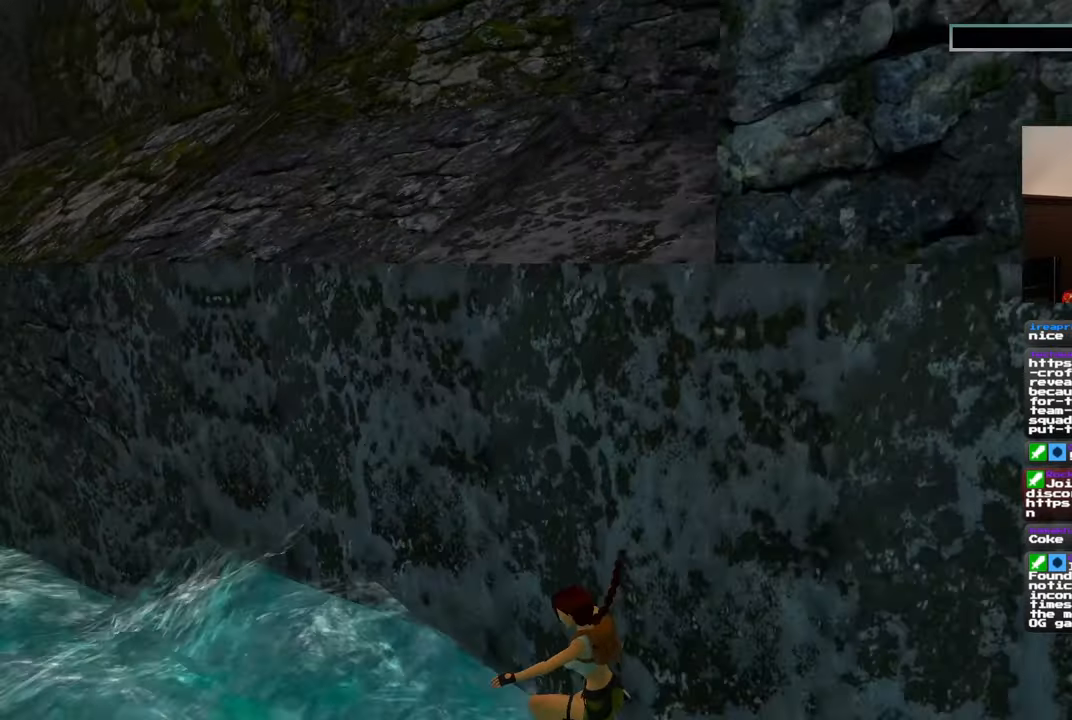
{"dt_ms": 500, "buttons": [], "left_stick": "center", "right_stick": "center", "events": []}
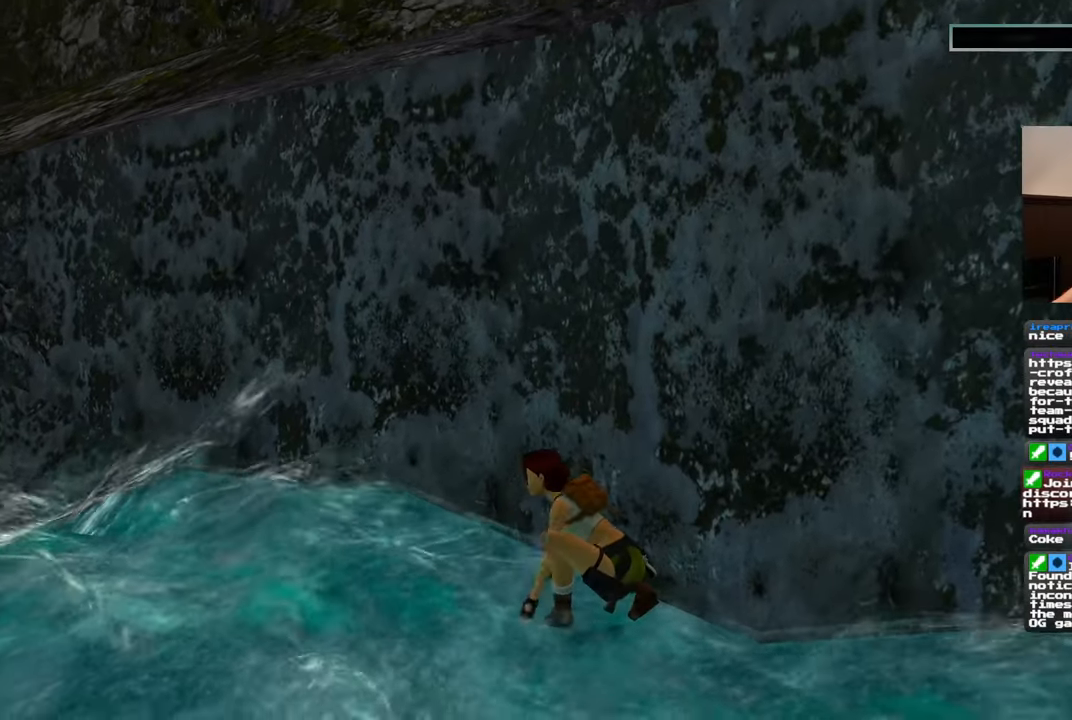
{"dt_ms": 500, "buttons": [], "left_stick": "center", "right_stick": "center", "events": []}
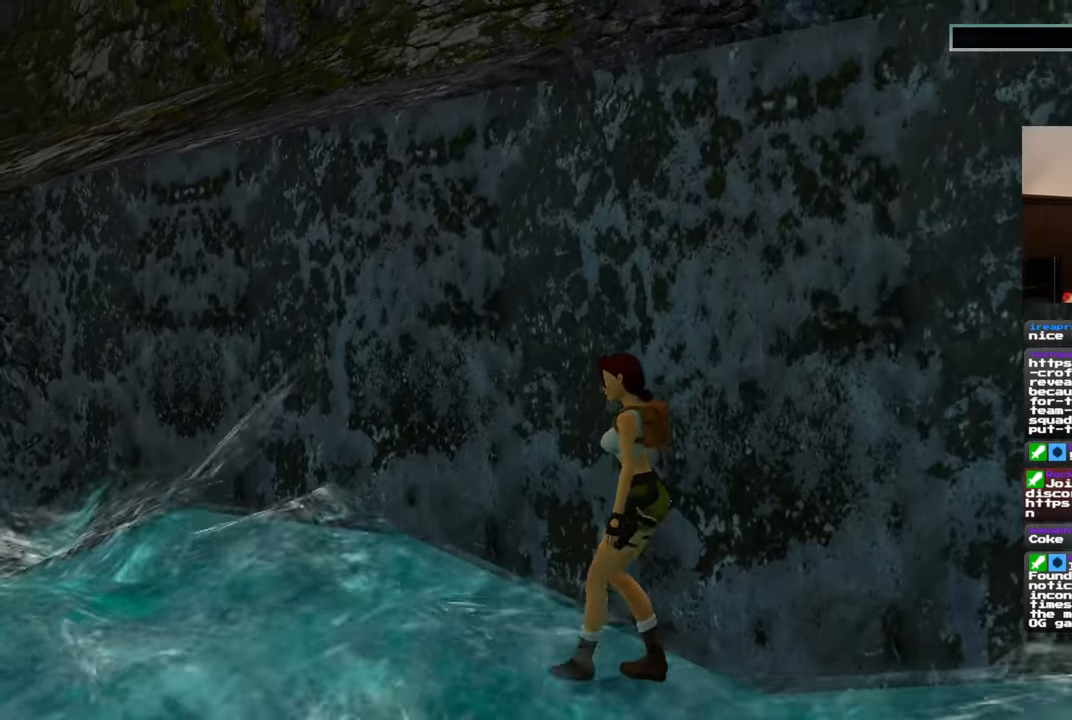
{"dt_ms": 500, "buttons": [], "left_stick": "center", "right_stick": "center", "events": []}
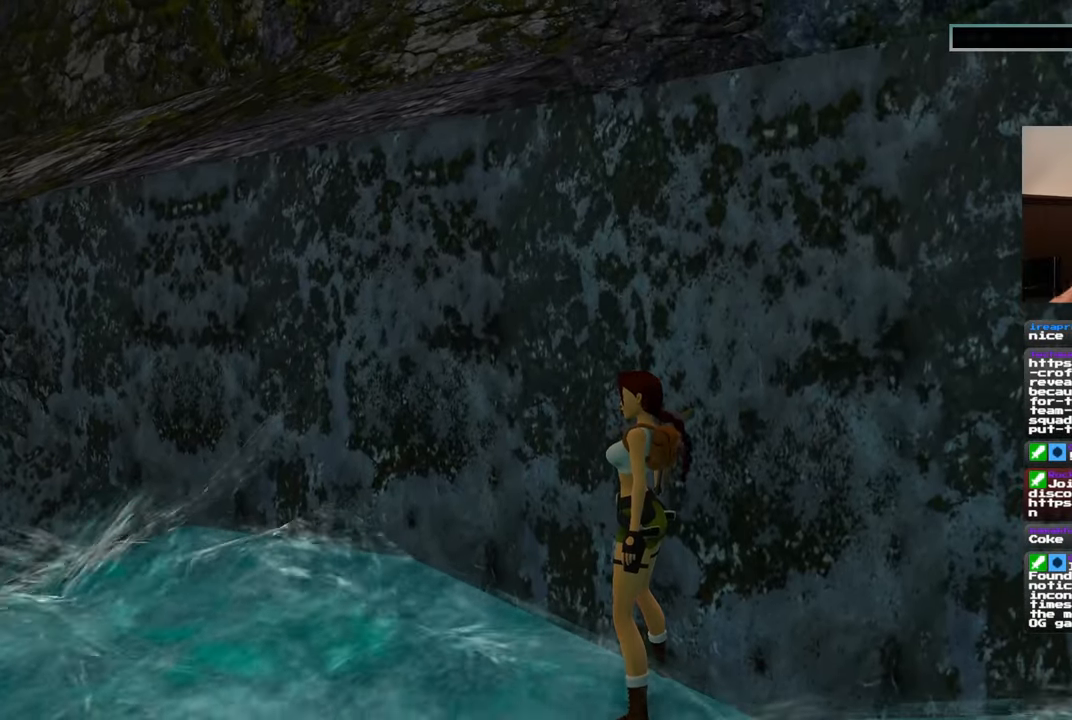
{"dt_ms": 500, "buttons": [], "left_stick": "center", "right_stick": "center", "events": []}
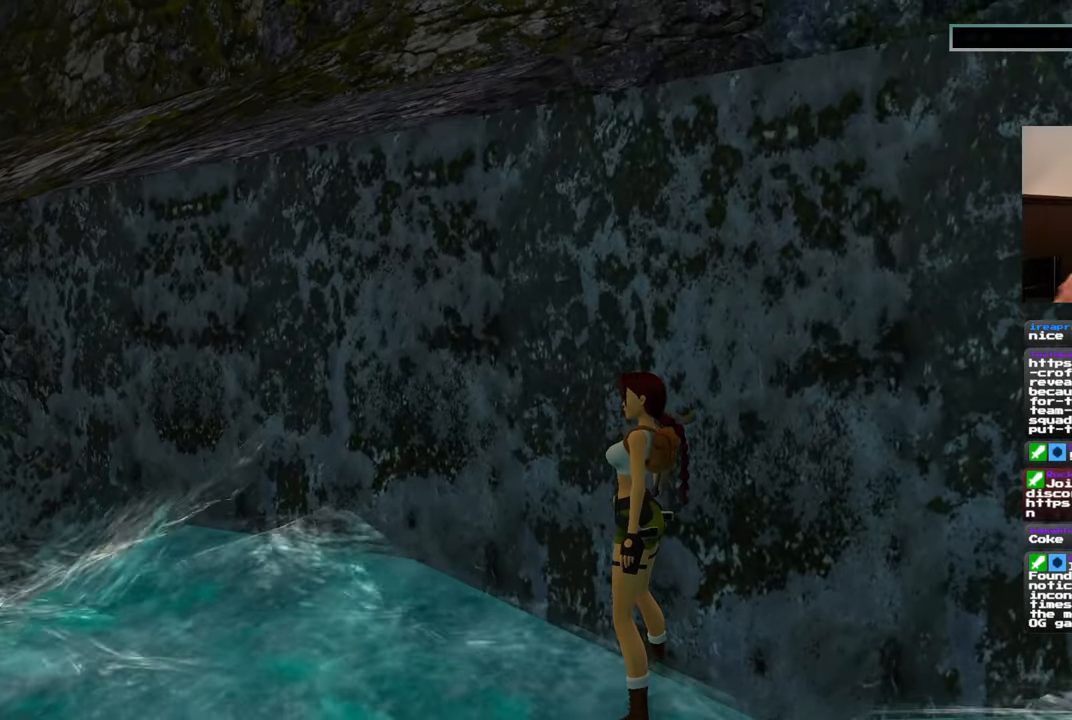
{"dt_ms": 500, "buttons": [], "left_stick": "center", "right_stick": "right", "events": [[483, "right_stick", "right"]]}
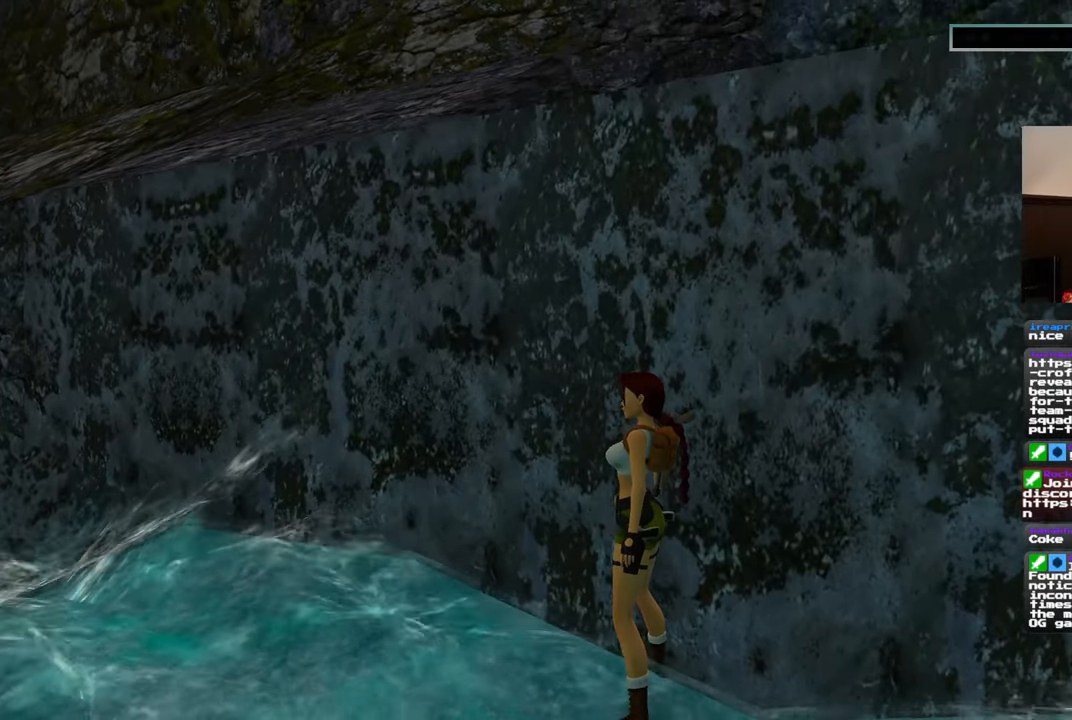
{"dt_ms": 500, "buttons": [], "left_stick": "center", "right_stick": "down-right", "events": [[50, "right_stick", "down-right"]]}
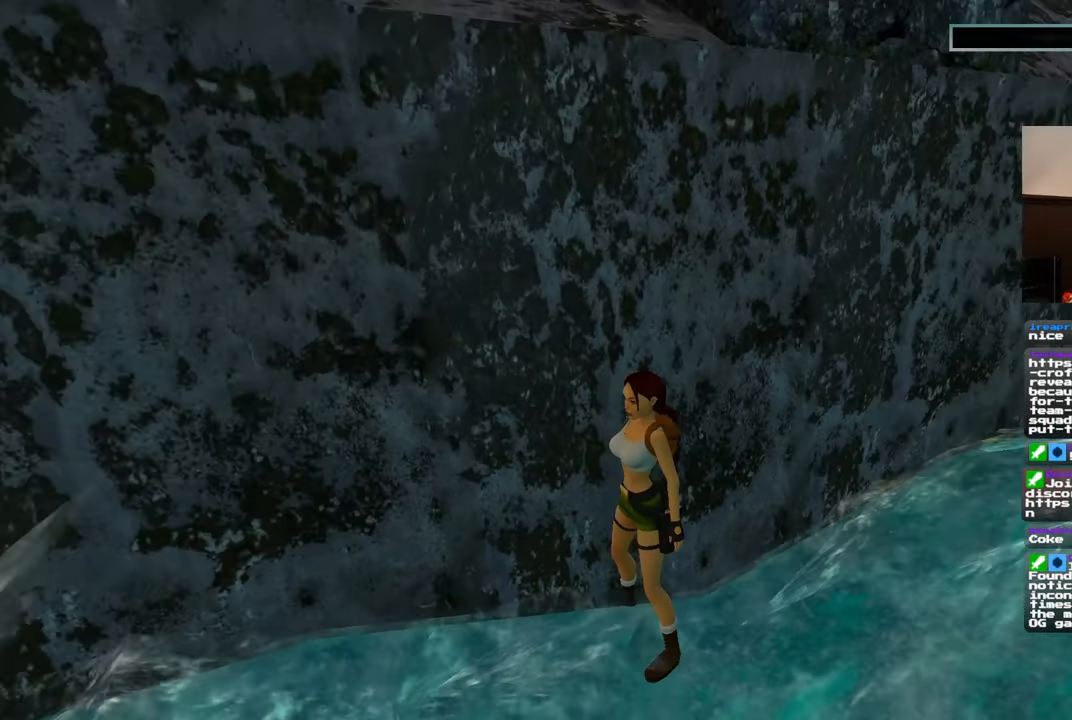
{"dt_ms": 500, "buttons": ["R1"], "left_stick": "center", "right_stick": "center", "events": [[50, "right_stick", "right"], [150, "right_stick", "center"], [383, "R1", "down"]]}
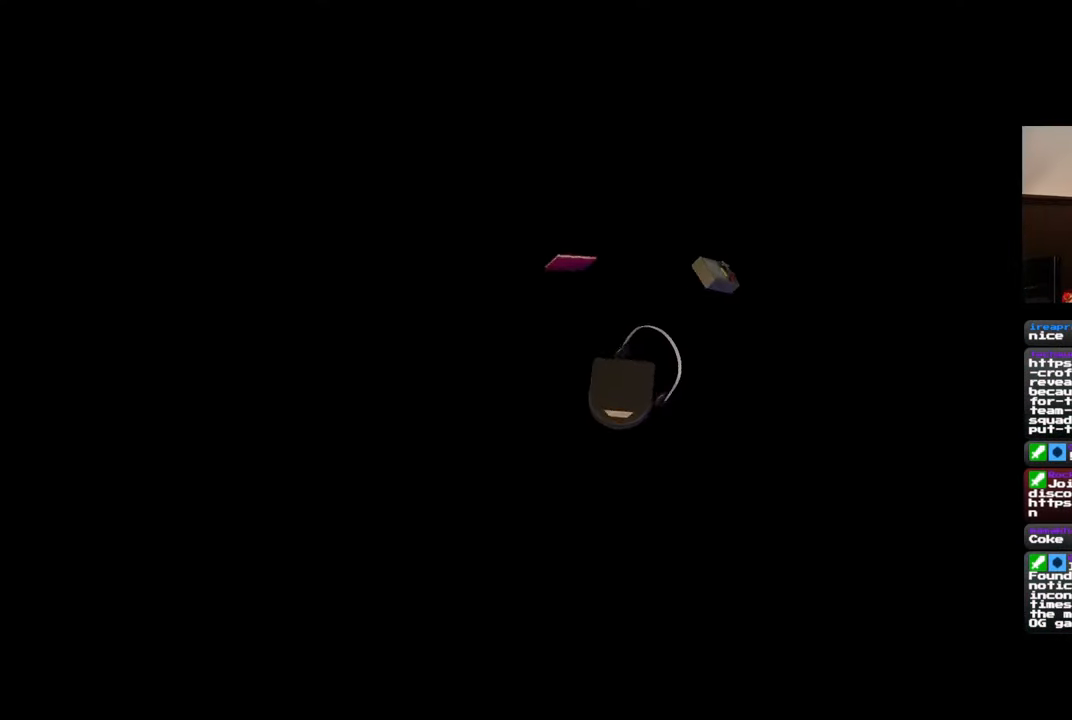
{"dt_ms": 500, "buttons": [], "left_stick": "center", "right_stick": "center", "events": [[417, "R1", "up"]]}
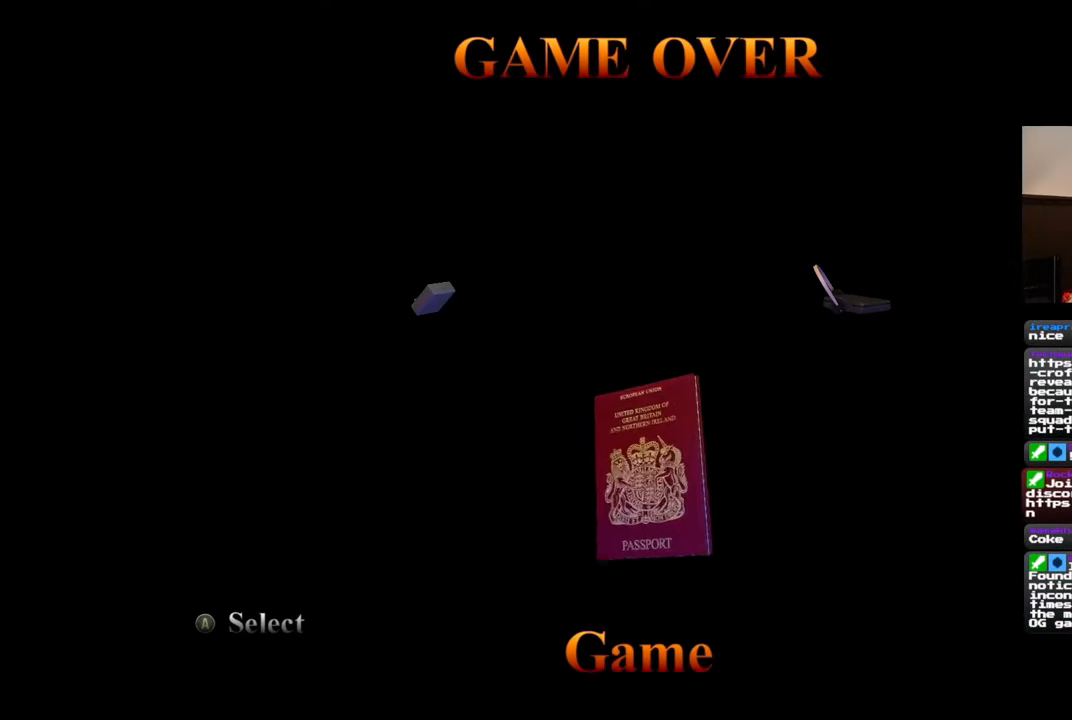
{"dt_ms": 500, "buttons": [], "left_stick": "center", "right_stick": "center", "events": []}
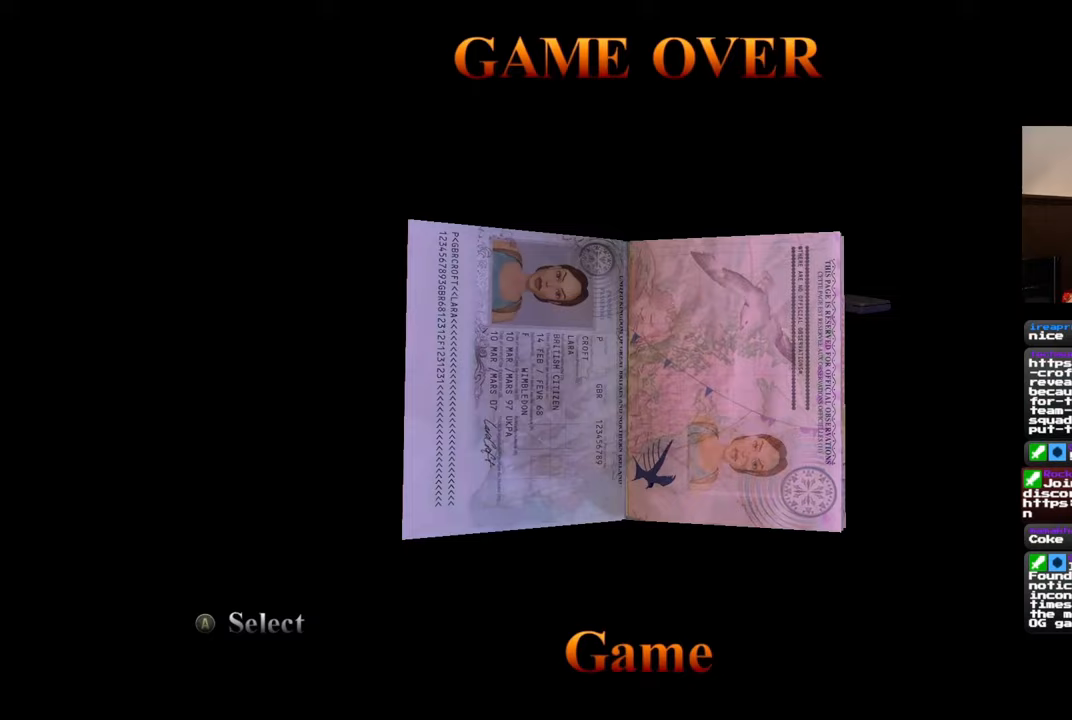
{"dt_ms": 500, "buttons": [], "left_stick": "center", "right_stick": "center", "events": []}
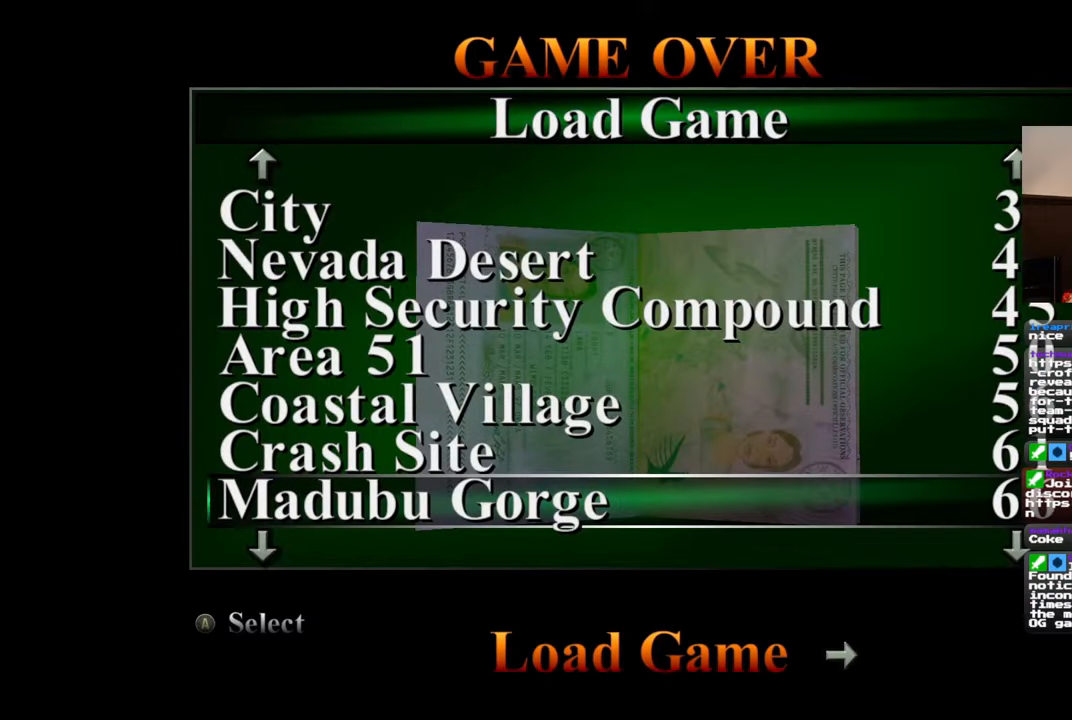
{"dt_ms": 500, "buttons": [], "left_stick": "center", "right_stick": "center", "events": []}
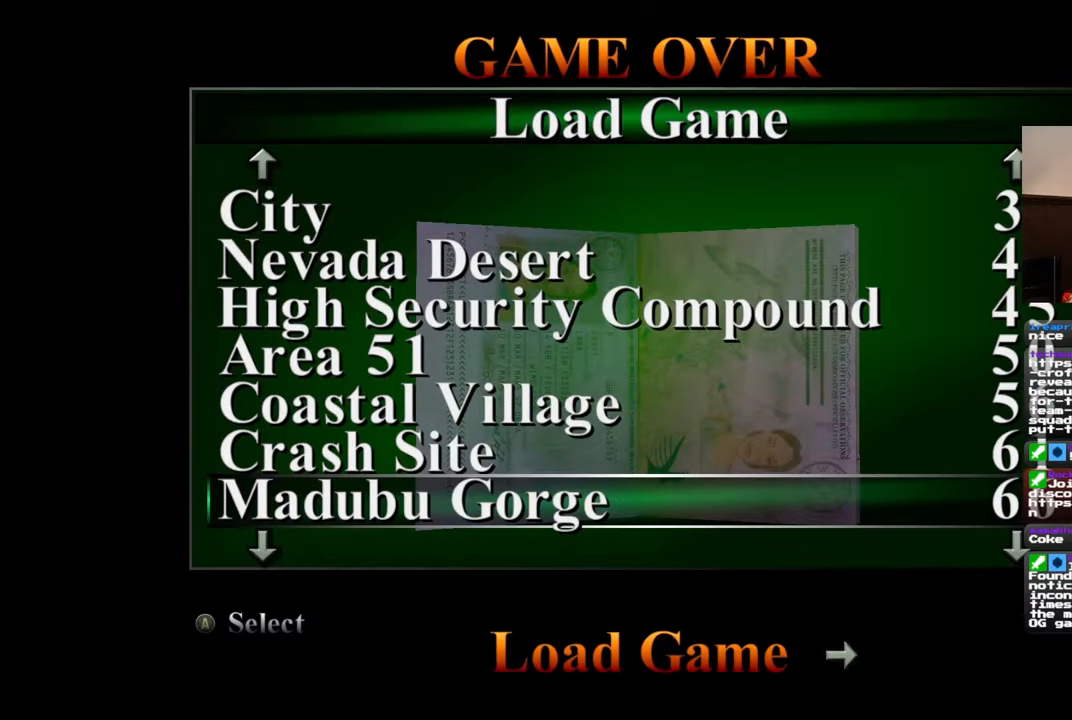
{"dt_ms": 500, "buttons": [], "left_stick": "center", "right_stick": "center", "events": [[233, "CROSS", "down"], [333, "CROSS", "up"]]}
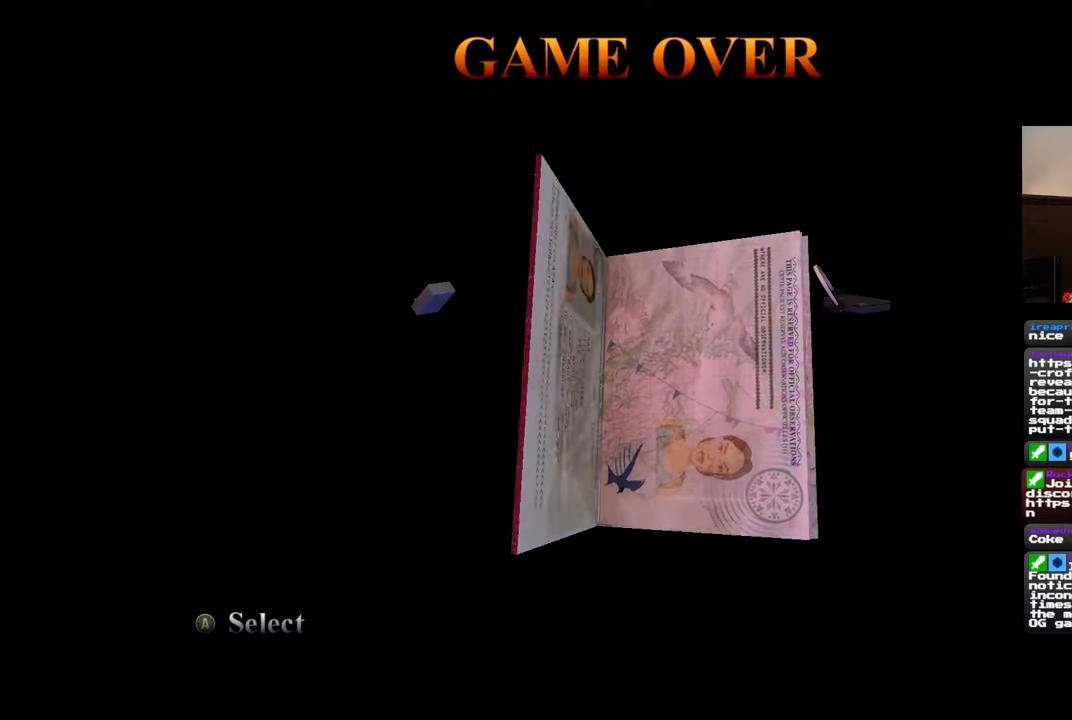
{"dt_ms": 500, "buttons": [], "left_stick": "center", "right_stick": "center", "events": []}
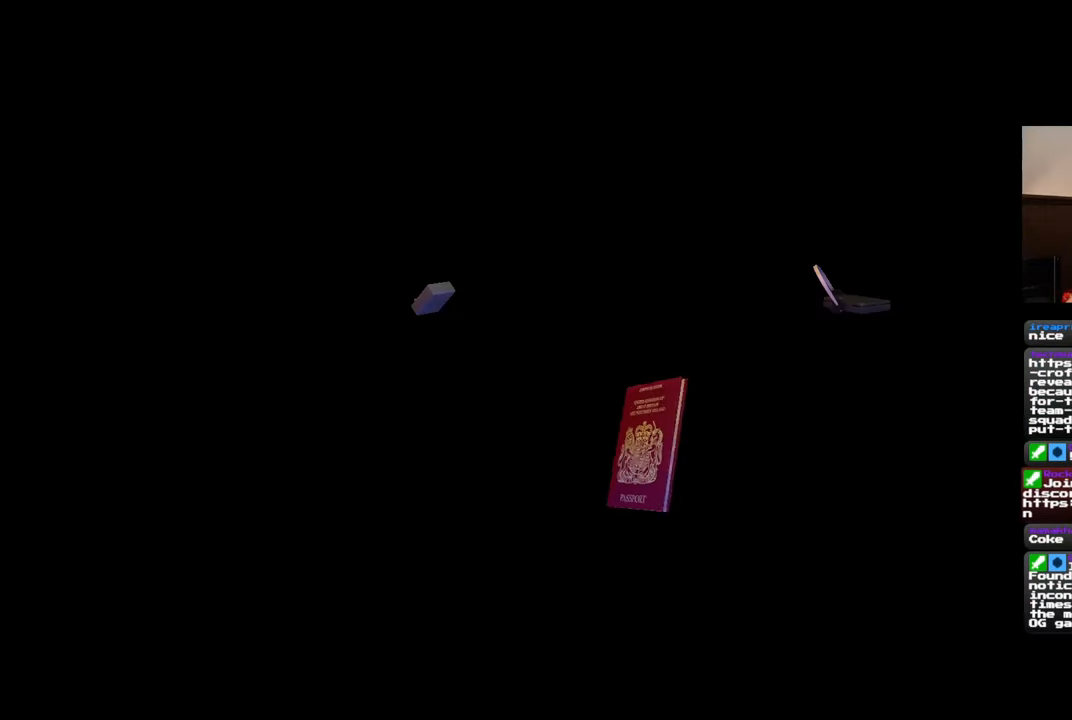
{"dt_ms": 500, "buttons": [], "left_stick": "center", "right_stick": "center", "events": []}
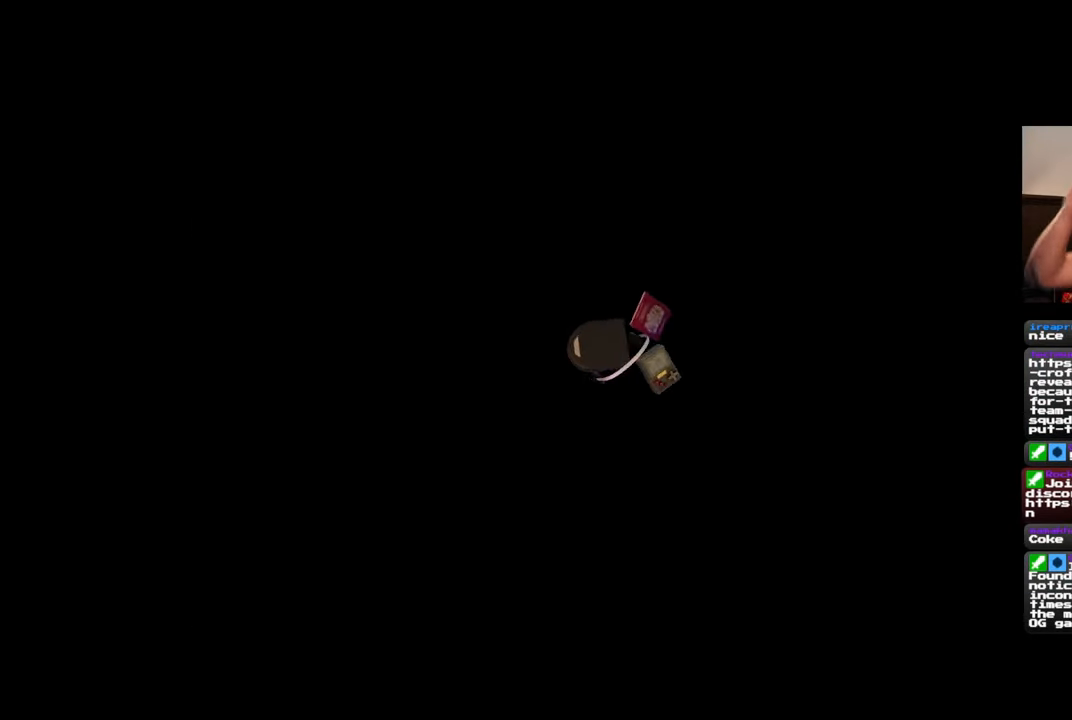
{"dt_ms": 500, "buttons": [], "left_stick": "center", "right_stick": "center", "events": []}
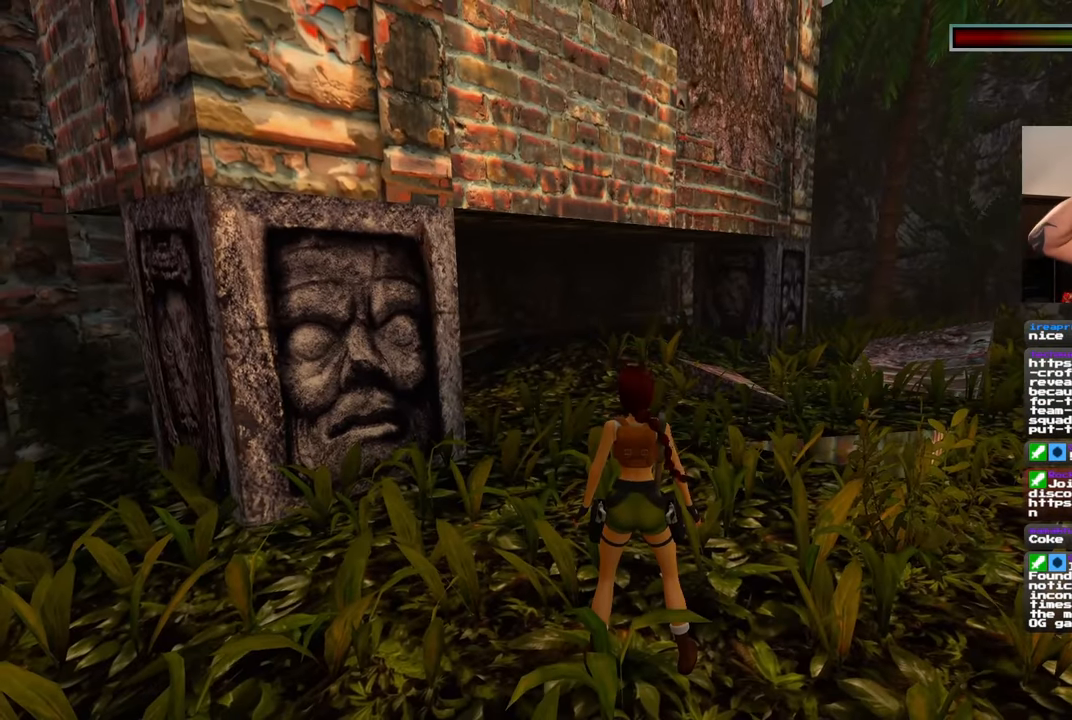
{"dt_ms": 500, "buttons": [], "left_stick": "up", "right_stick": "center", "events": [[500, "left_stick", "up"]]}
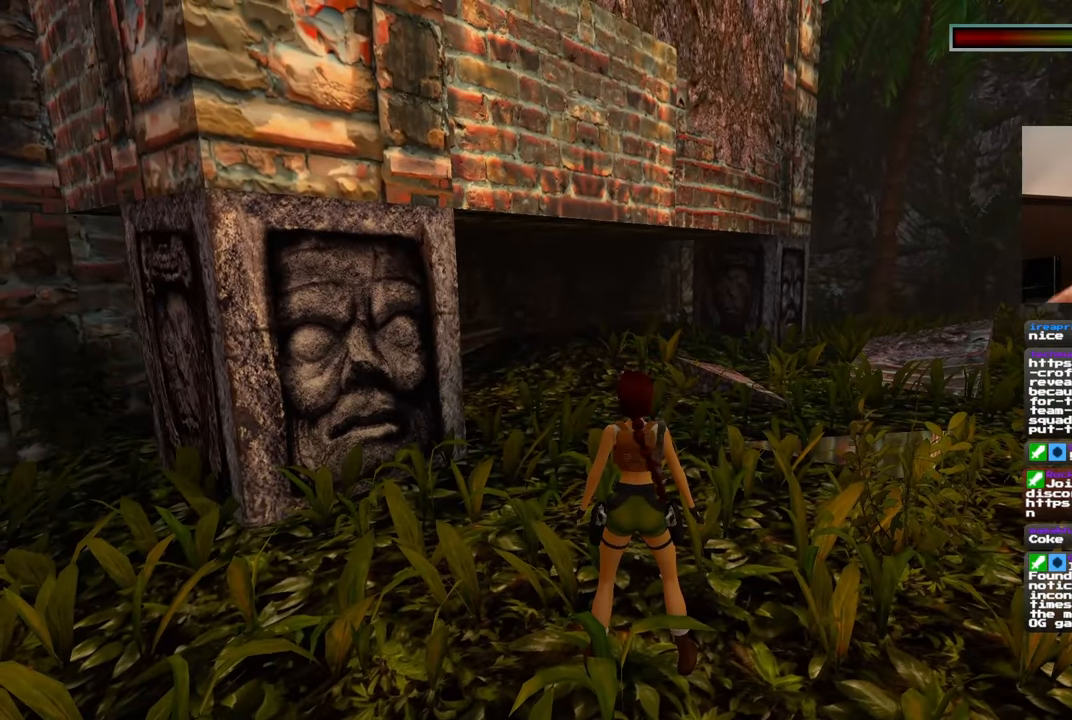
{"dt_ms": 500, "buttons": [], "left_stick": "up", "right_stick": "left", "events": [[383, "right_stick", "left"]]}
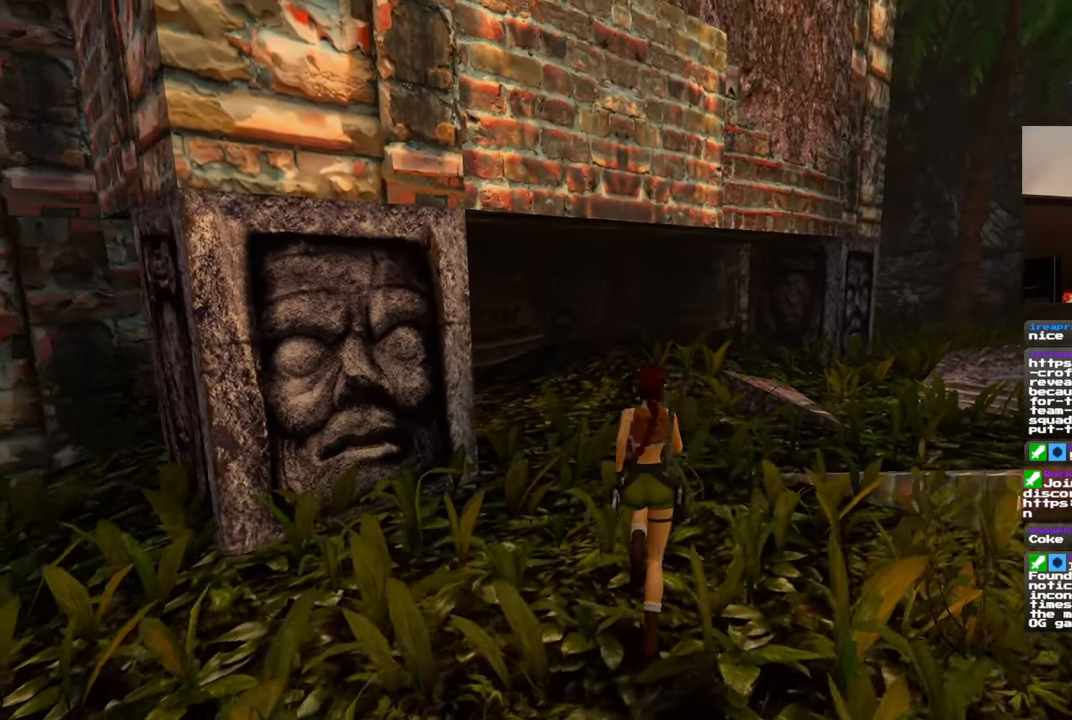
{"dt_ms": 500, "buttons": [], "left_stick": "up", "right_stick": "left", "events": [[17, "right_stick", "center"], [417, "right_stick", "left"]]}
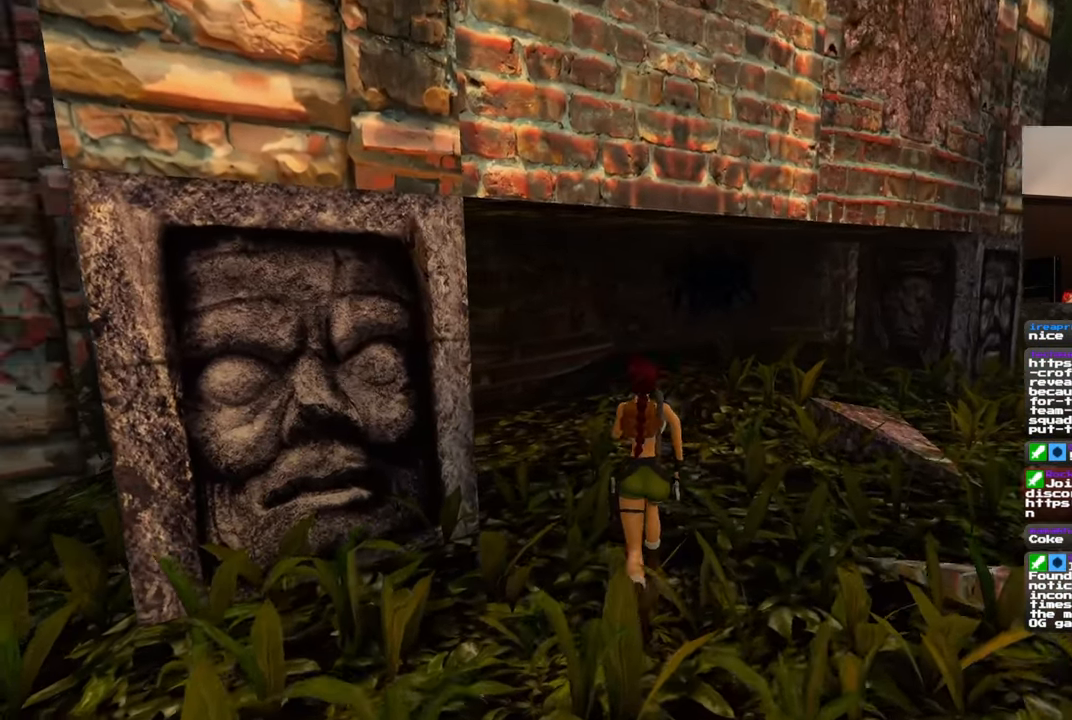
{"dt_ms": 500, "buttons": [], "left_stick": "up", "right_stick": "center", "events": [[33, "right_stick", "center"]]}
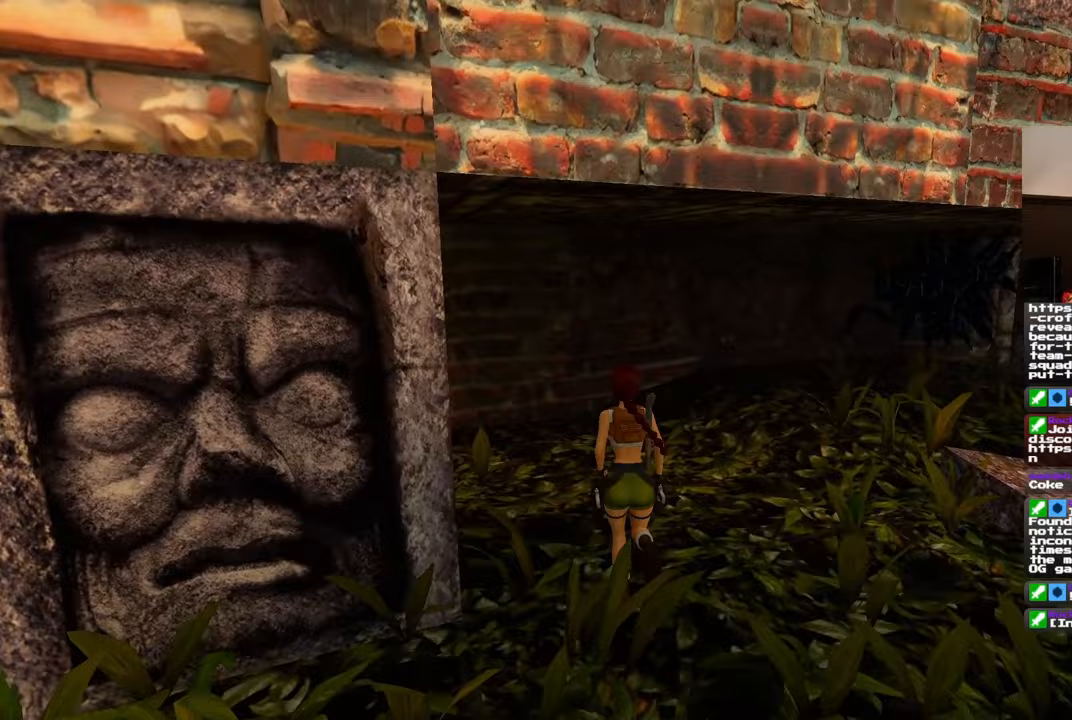
{"dt_ms": 1000, "buttons": [], "left_stick": "up-right", "right_stick": "up-left", "events": [[317, "right_stick", "left"], [400, "right_stick", "center"], [483, "L1", "down"], [533, "L1", "up"], [617, "left_stick", "center"], [700, "left_stick", "up"], [783, "left_stick", "up-right"], [867, "right_stick", "up-left"]]}
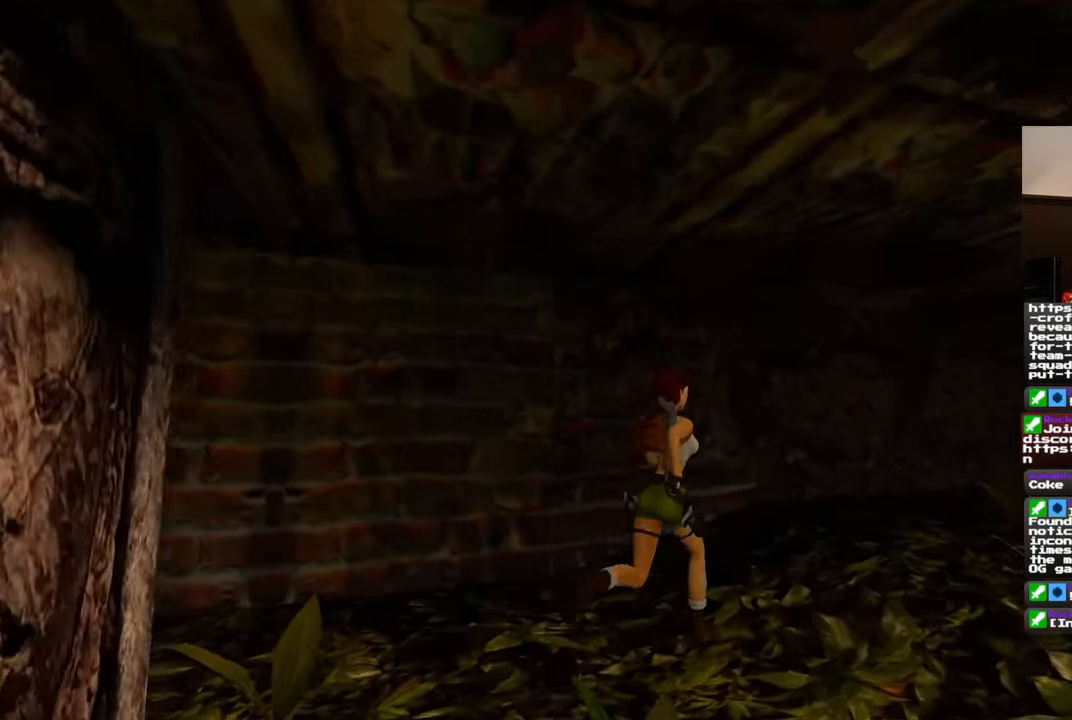
{"dt_ms": 500, "buttons": [], "left_stick": "up-right", "right_stick": "left", "events": [[200, "right_stick", "left"]]}
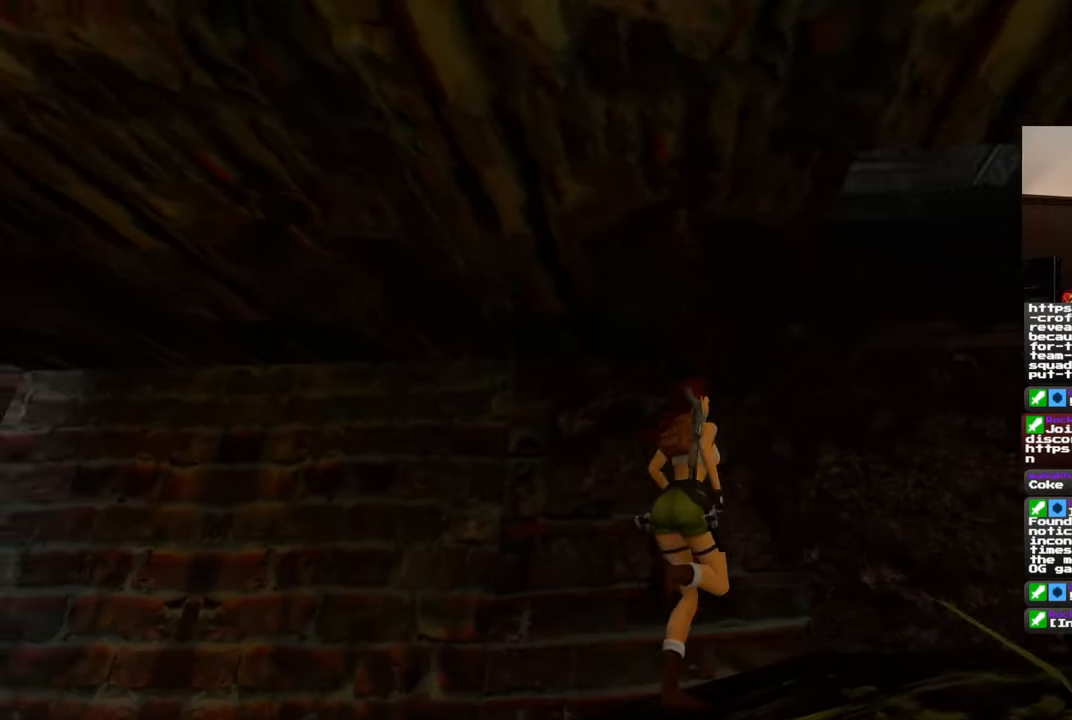
{"dt_ms": 500, "buttons": [], "left_stick": "right", "right_stick": "center", "events": [[17, "right_stick", "center"], [50, "left_stick", "right"], [317, "right_stick", "down"], [483, "right_stick", "center"]]}
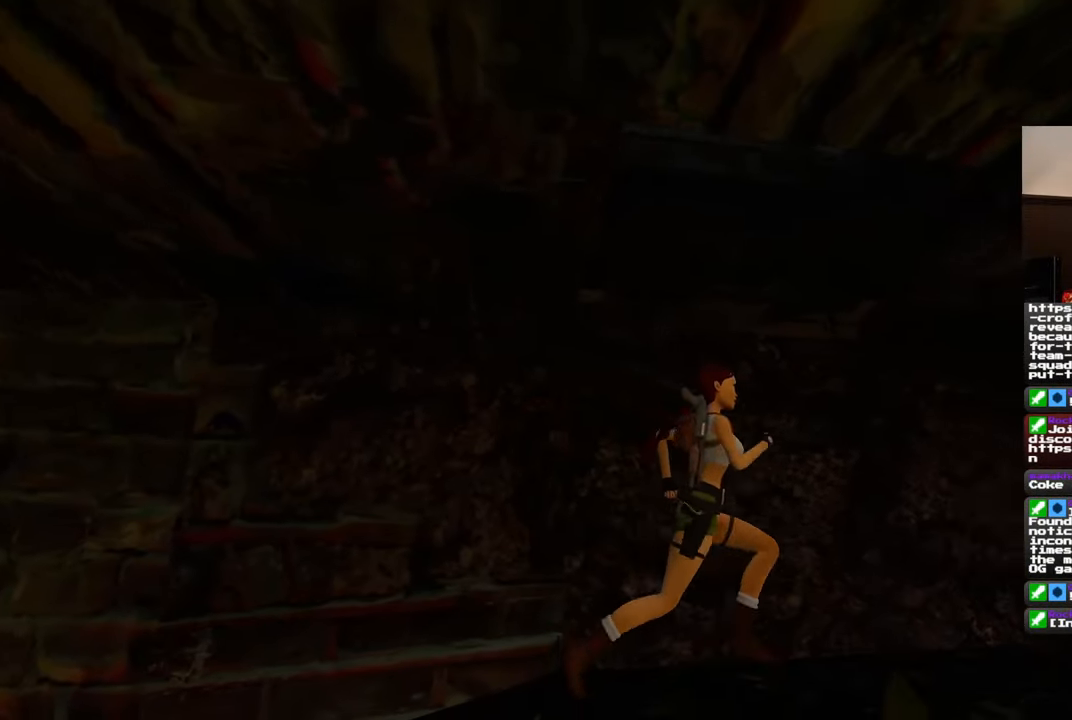
{"dt_ms": 500, "buttons": [], "left_stick": "up", "right_stick": "center", "events": [[33, "left_stick", "up"]]}
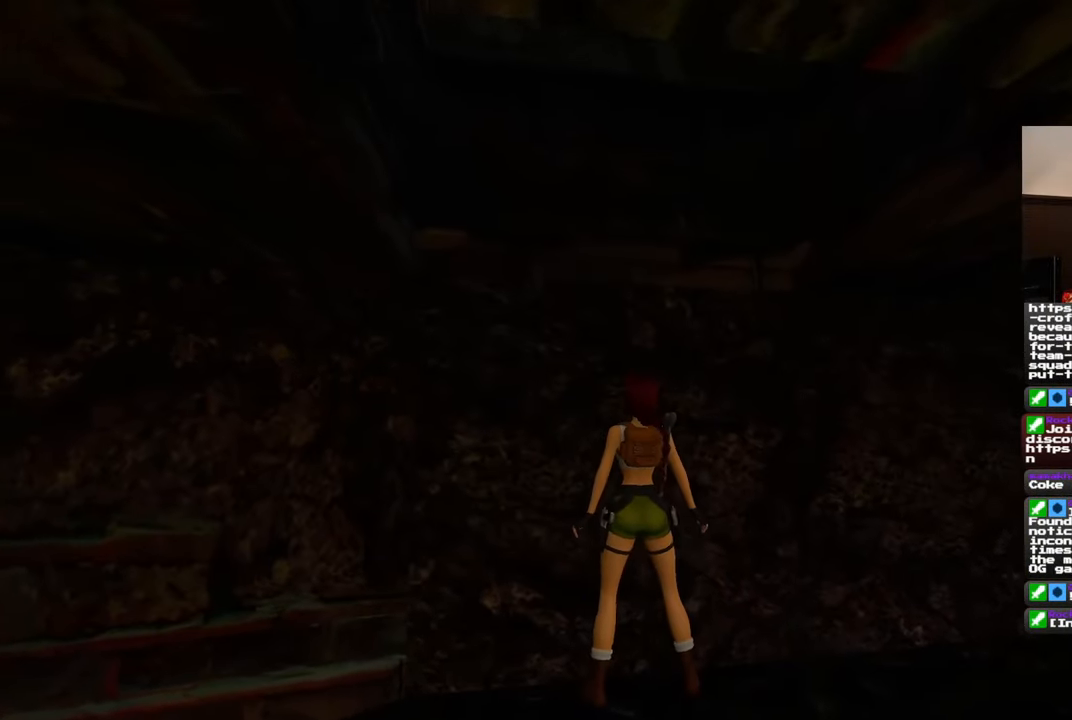
{"dt_ms": 500, "buttons": [], "left_stick": "up", "right_stick": "center", "events": []}
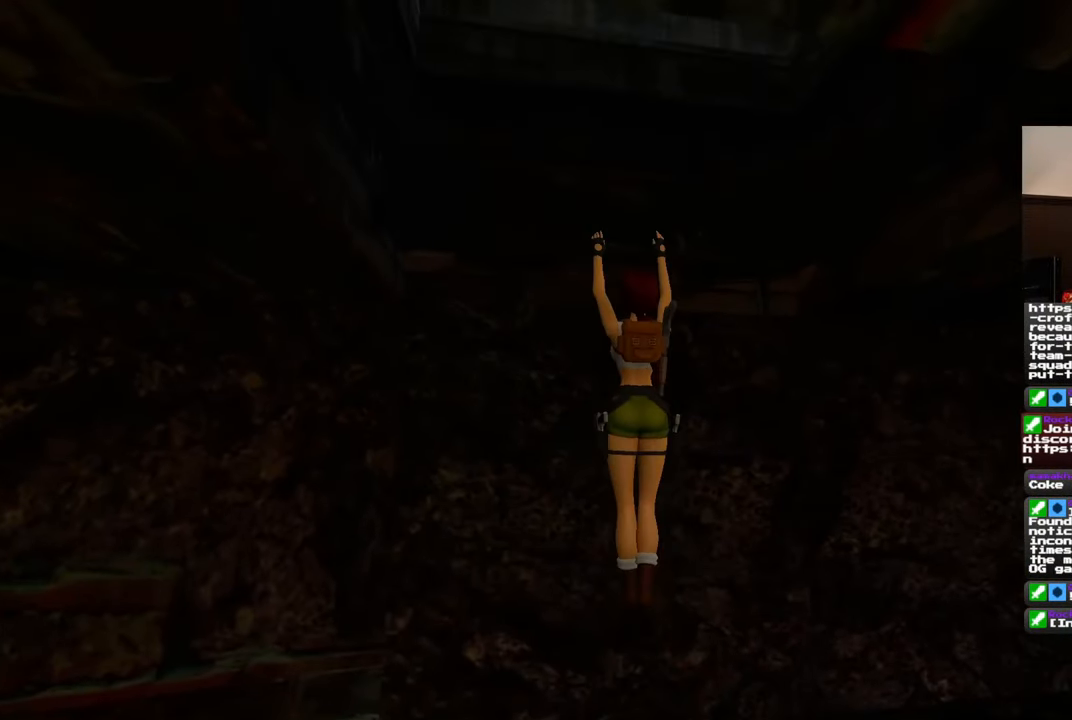
{"dt_ms": 500, "buttons": [], "left_stick": "up", "right_stick": "down", "events": [[200, "right_stick", "down"]]}
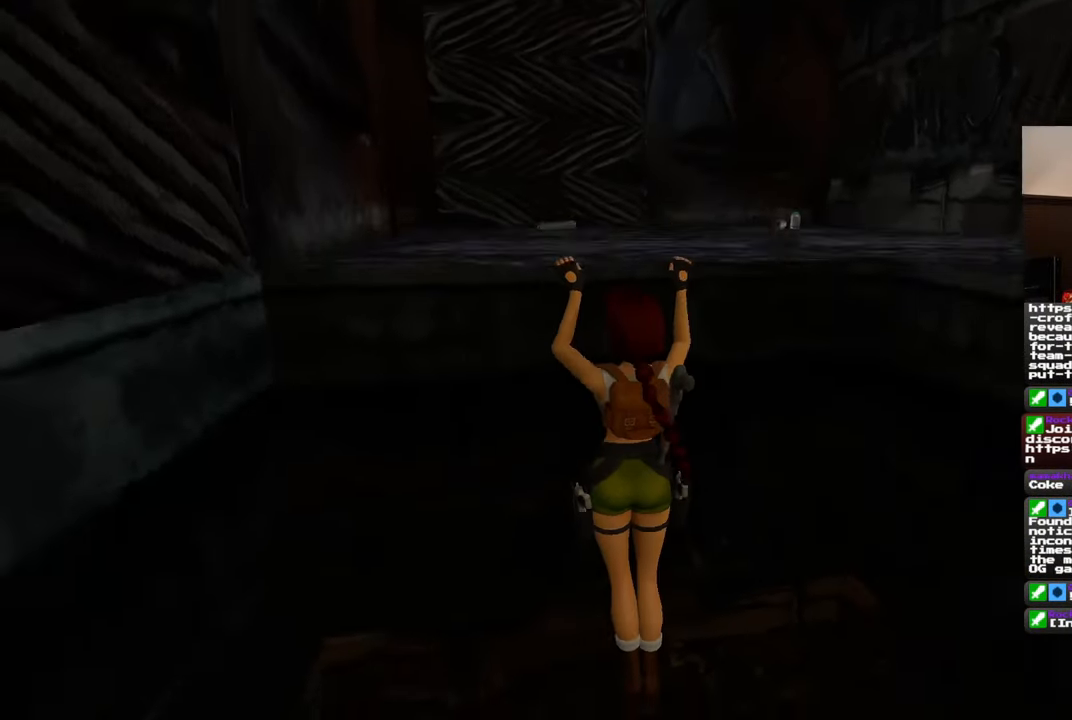
{"dt_ms": 500, "buttons": [], "left_stick": "up", "right_stick": "center", "events": [[217, "right_stick", "center"]]}
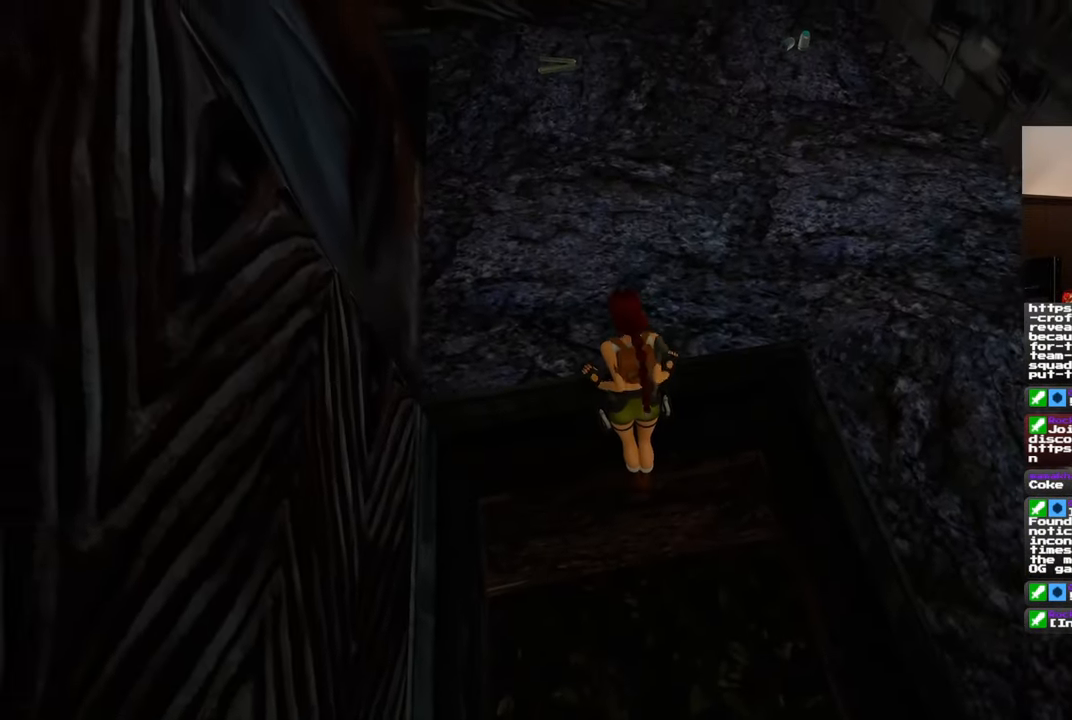
{"dt_ms": 500, "buttons": [], "left_stick": "up", "right_stick": "center", "events": []}
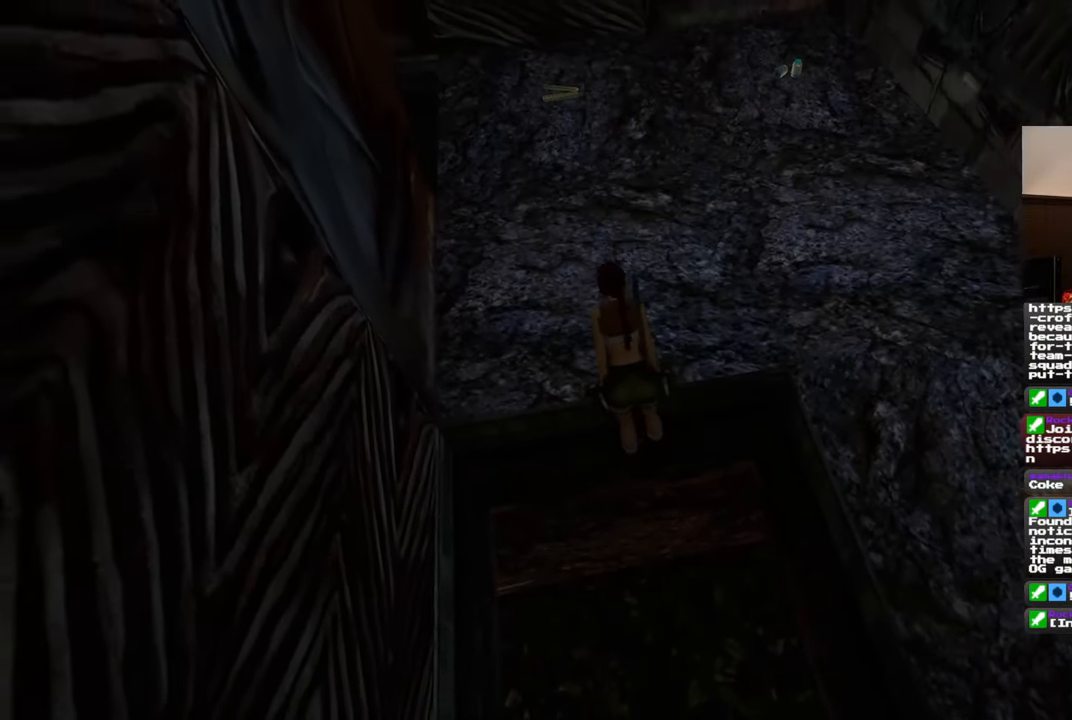
{"dt_ms": 500, "buttons": [], "left_stick": "up", "right_stick": "center", "events": [[183, "left_stick", "center"], [333, "right_stick", "up"], [433, "left_stick", "up"], [467, "right_stick", "center"]]}